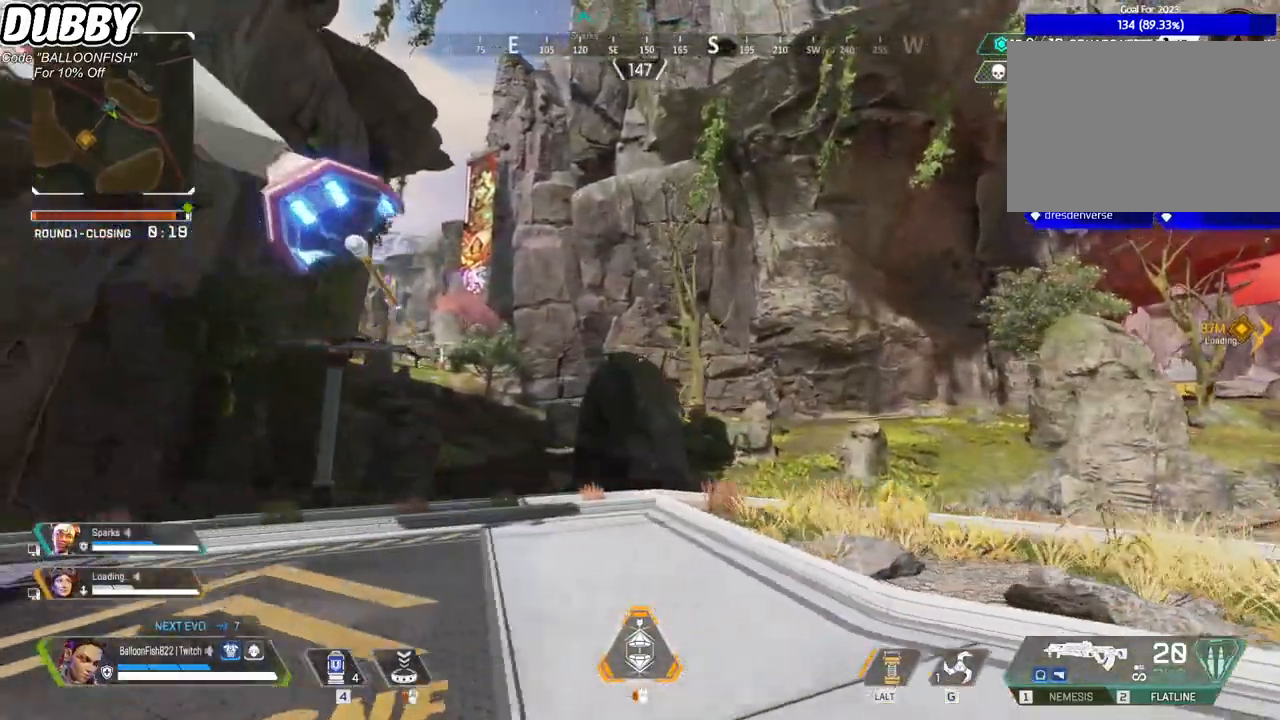
Gameplay with keyboard and mouse; each line is a JSON object with the keys and mouse buttons held at the frame after it. "events" lists presses ("down") and releases ("up") of "1", "2", "3", "4", "5", "a", "b", "c", "ctrl", "d", "e", "f", "g", "r", "s", "shift", "space", "t", "tab", "v", "w", "x", "z", "mouse_left", "mouse_wheel", "mouse_right", "mouse_mb4" and "mouse_mb5" between this image and that frame as [ms after this image, input, new state], when the widget could be followed in between. "mouse_left", "mouse_wheel", "mouse_right", "mouse_mb4", "mouse_mb5" = the "left", "wheel", "right", "mb4", "mb5" buttons of the "mouse" list. No other keys are recorded. "wheel" means that the mouse wheel is clicked or scrolled. Mouse movement is not recorded.
{"keys": ["d", "w"], "mouse": [], "events": [[100, "s", "down"], [267, "a", "up"], [334, "d", "down"], [368, "s", "up"], [468, "w", "down"]]}
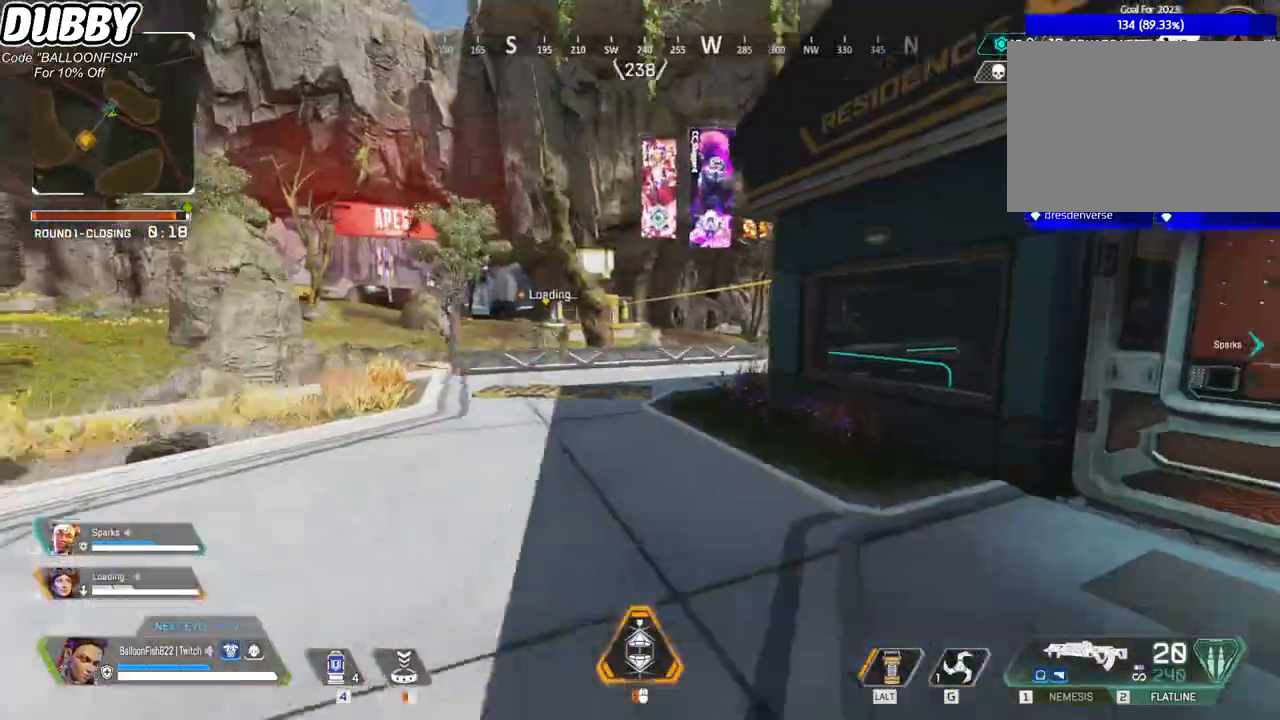
{"keys": ["w"], "mouse": [], "events": [[234, "1", "down"], [401, "1", "up"], [468, "d", "up"]]}
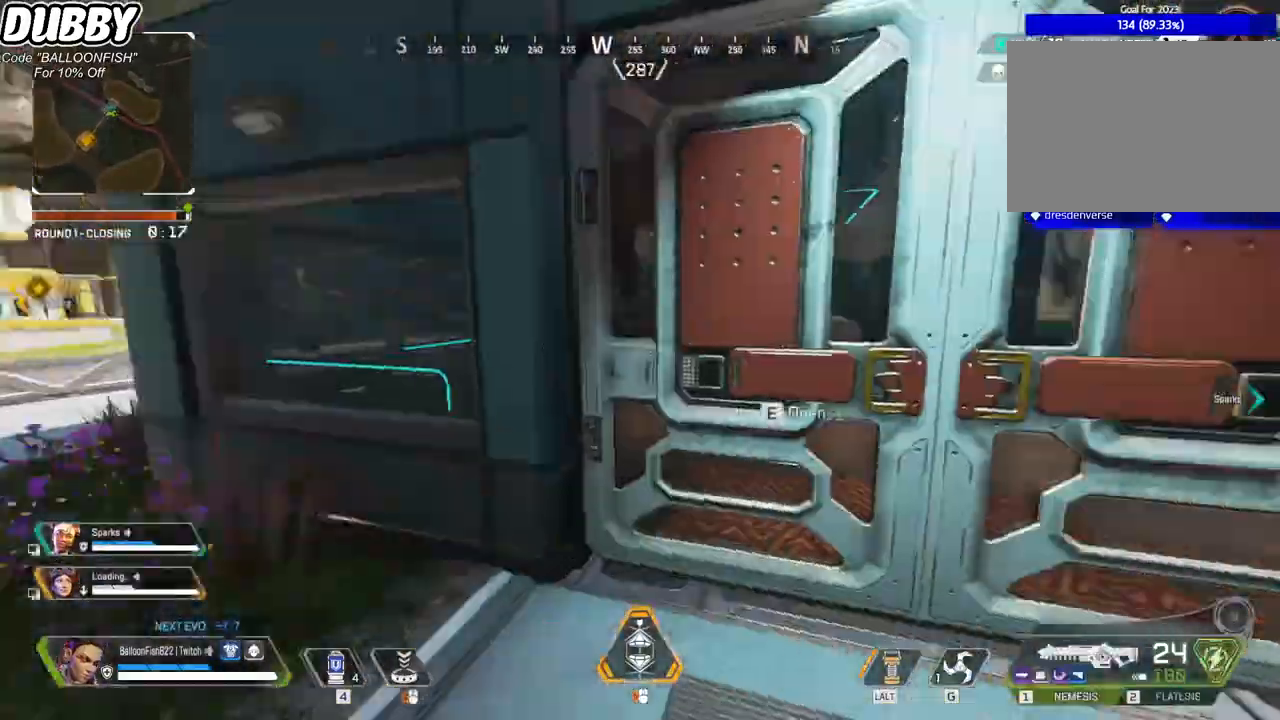
{"keys": [], "mouse": [], "events": [[67, "e", "down"], [167, "e", "up"], [300, "d", "down"], [367, "w", "up"], [501, "d", "up"]]}
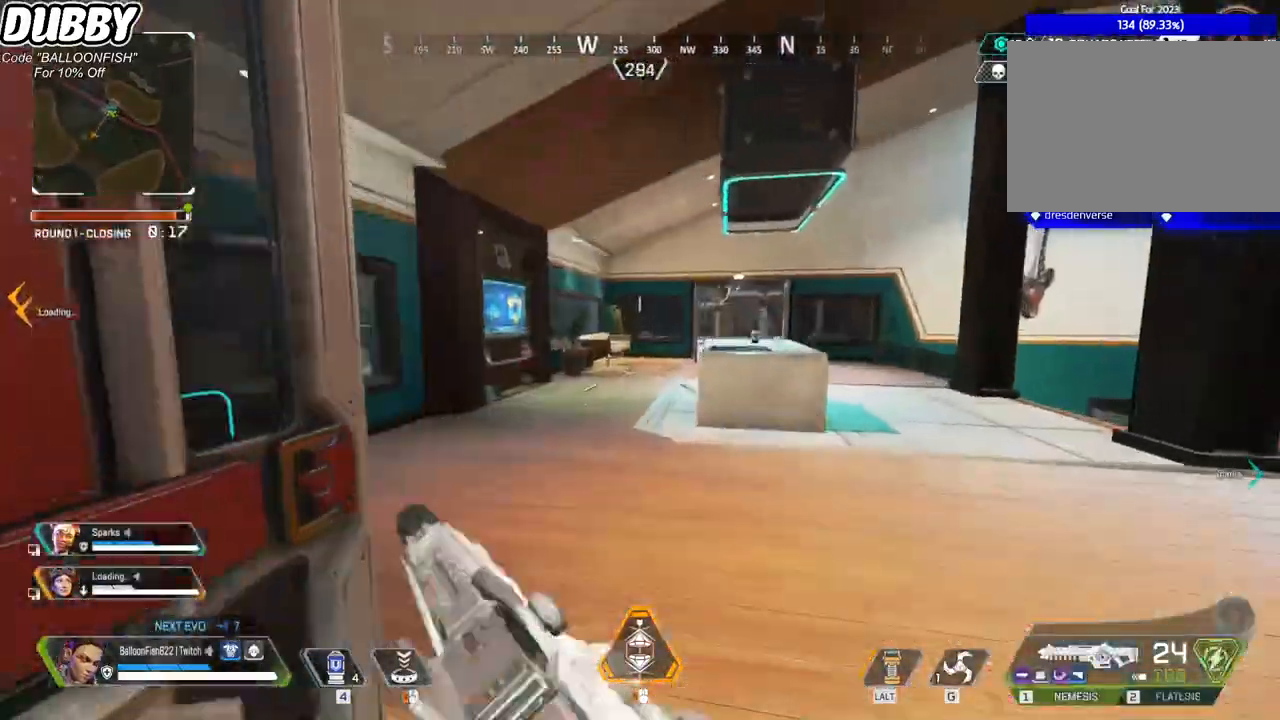
{"keys": ["a", "w"], "mouse": [], "events": [[33, "s", "down"], [133, "a", "down"], [334, "e", "down"], [367, "s", "up"], [467, "e", "up"], [501, "w", "down"]]}
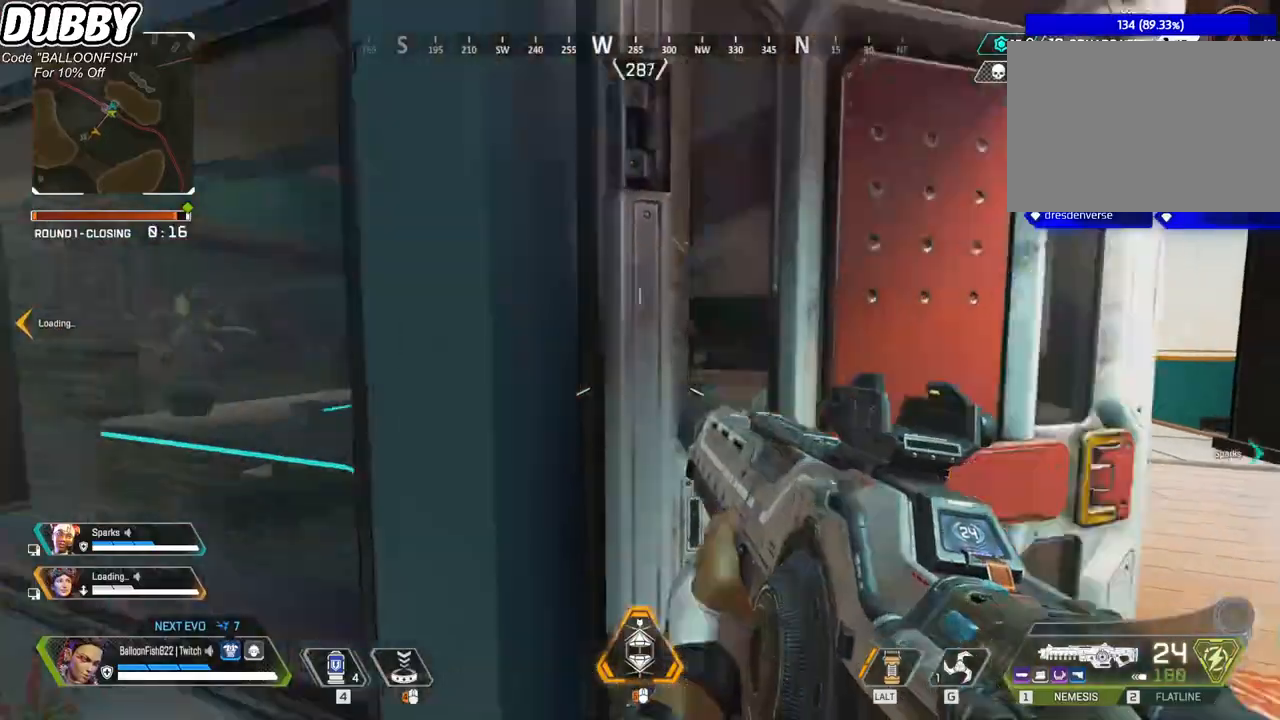
{"keys": ["w"], "mouse": [], "events": [[200, "space", "down"], [300, "a", "up"], [333, "space", "up"], [434, "d", "down"], [500, "d", "up"]]}
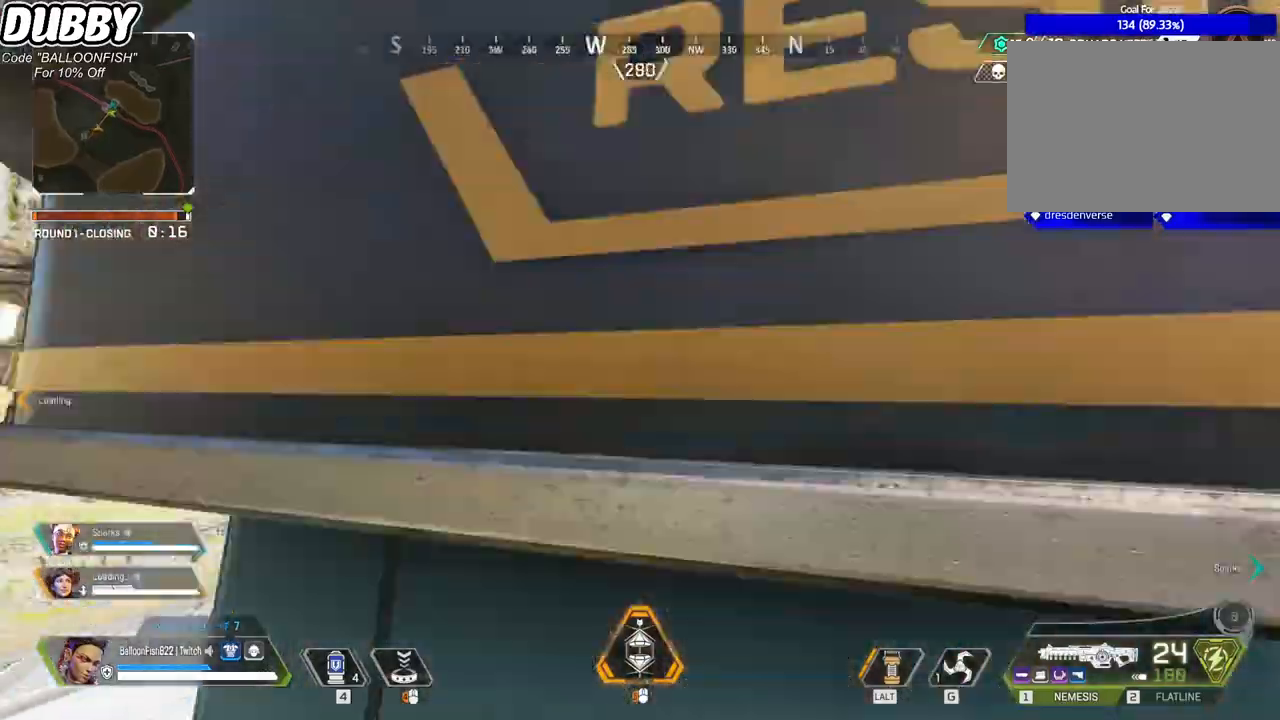
{"keys": ["w"], "mouse": [], "events": []}
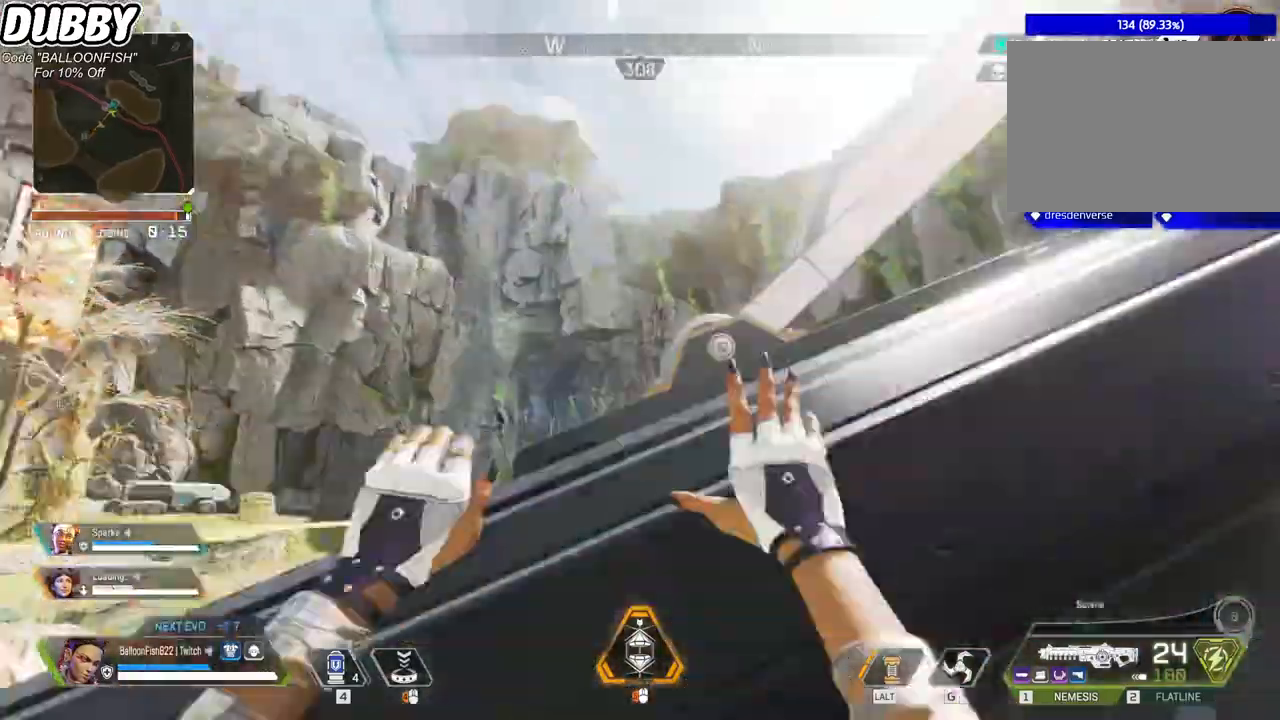
{"keys": ["d", "w"], "mouse": [], "events": [[234, "d", "down"]]}
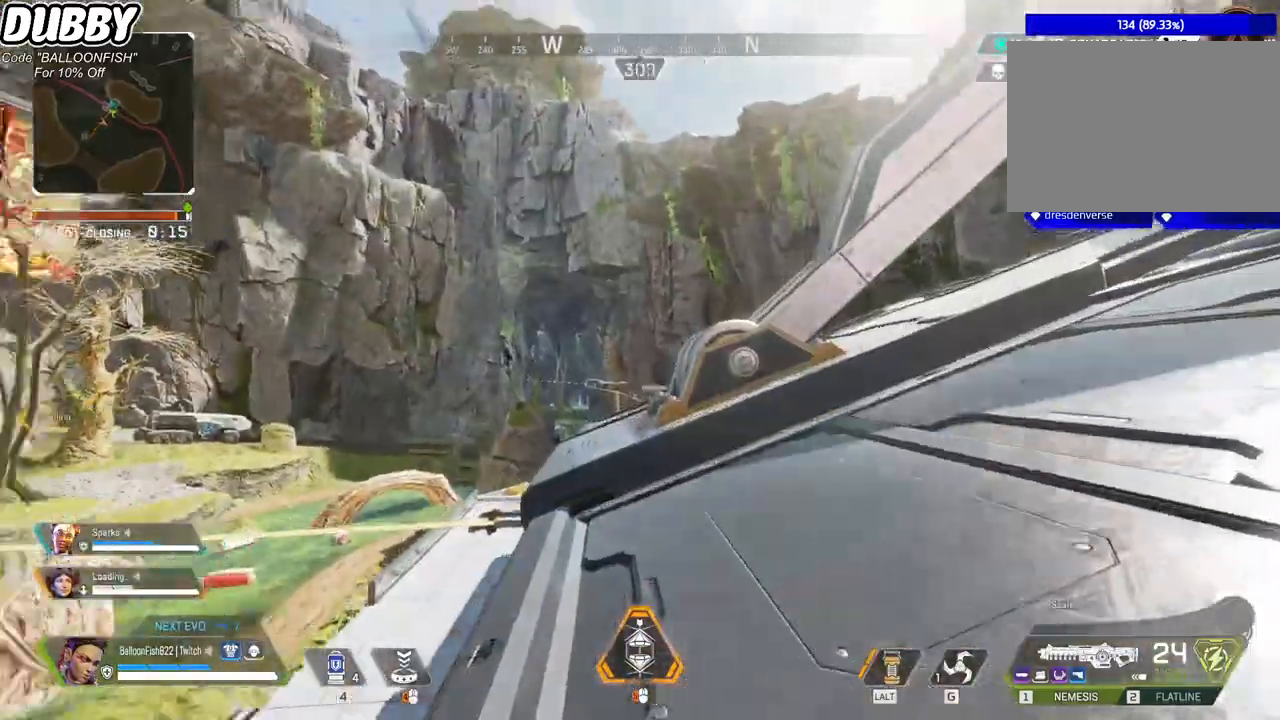
{"keys": ["s"], "mouse": [], "events": [[134, "w", "up"], [267, "s", "down"], [367, "d", "up"]]}
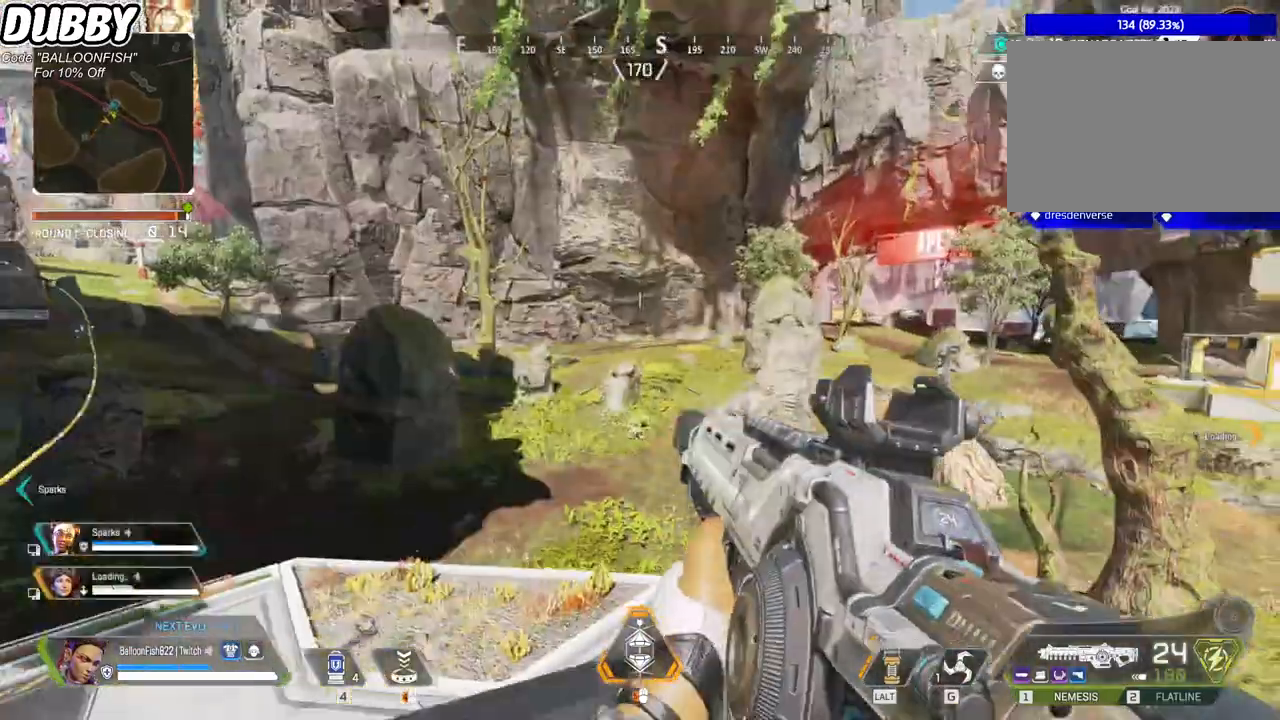
{"keys": ["a"], "mouse": [], "events": [[267, "a", "down"], [367, "s", "up"]]}
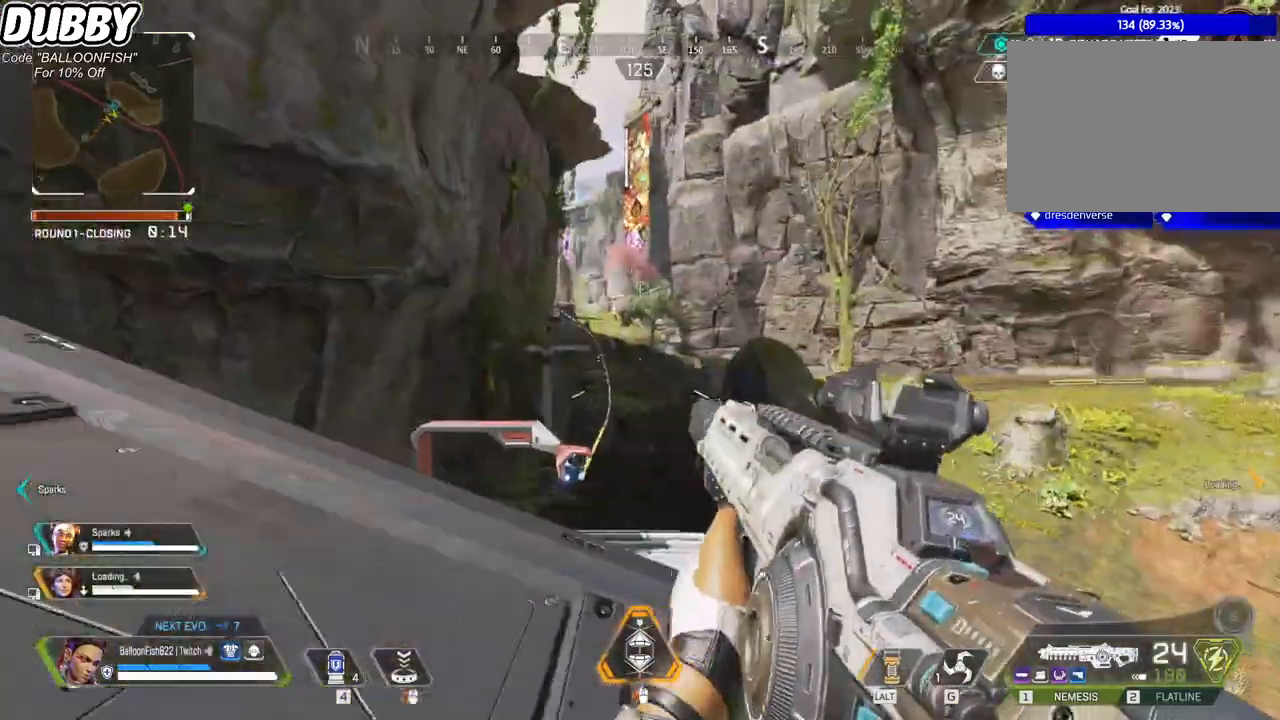
{"keys": ["a"], "mouse": [], "events": [[200, "w", "down"], [400, "w", "up"]]}
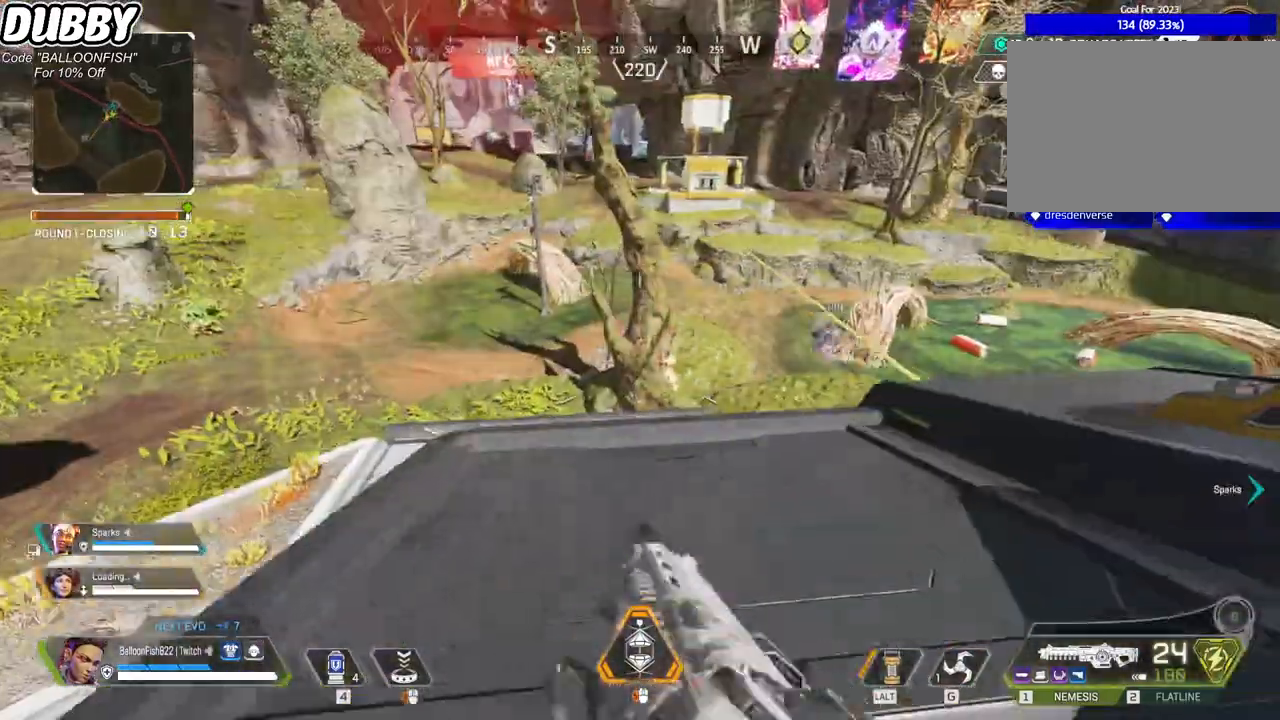
{"keys": ["d", "s"], "mouse": [], "events": [[33, "s", "down"], [167, "a", "up"], [267, "d", "down"]]}
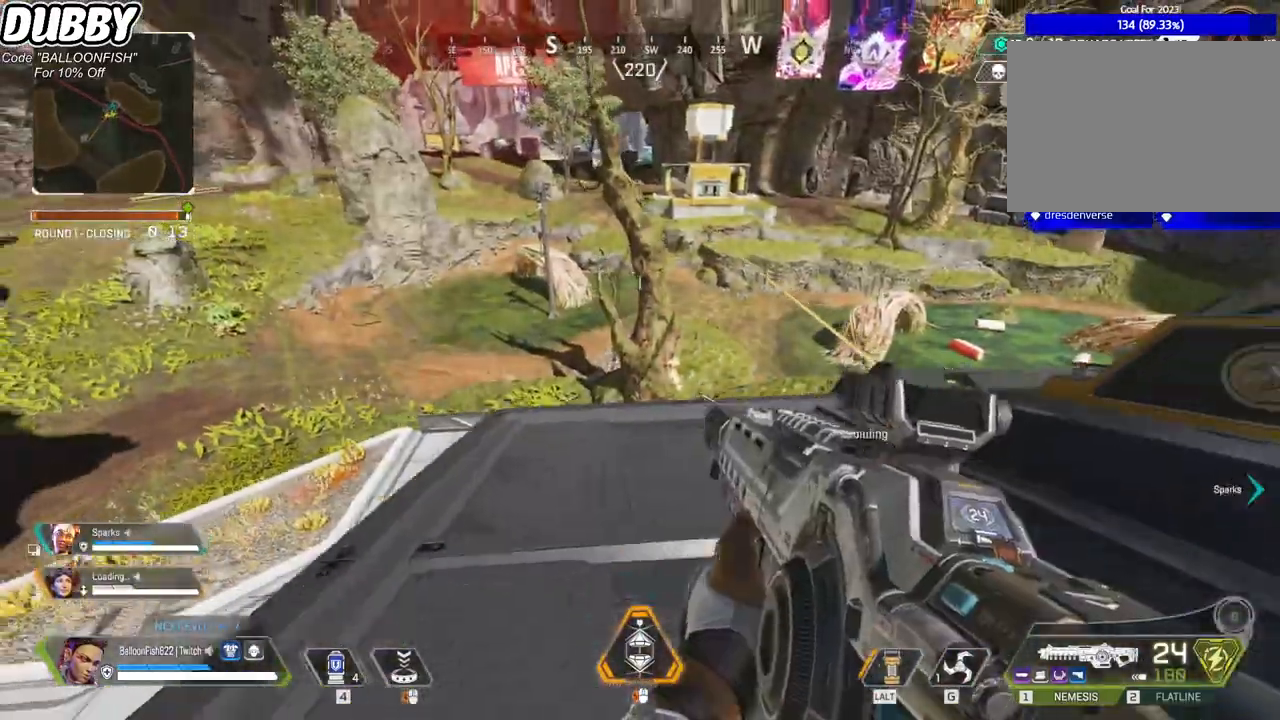
{"keys": ["a", "w"], "mouse": [], "events": [[201, "a", "down"], [201, "d", "up"], [201, "s", "up"], [468, "w", "down"]]}
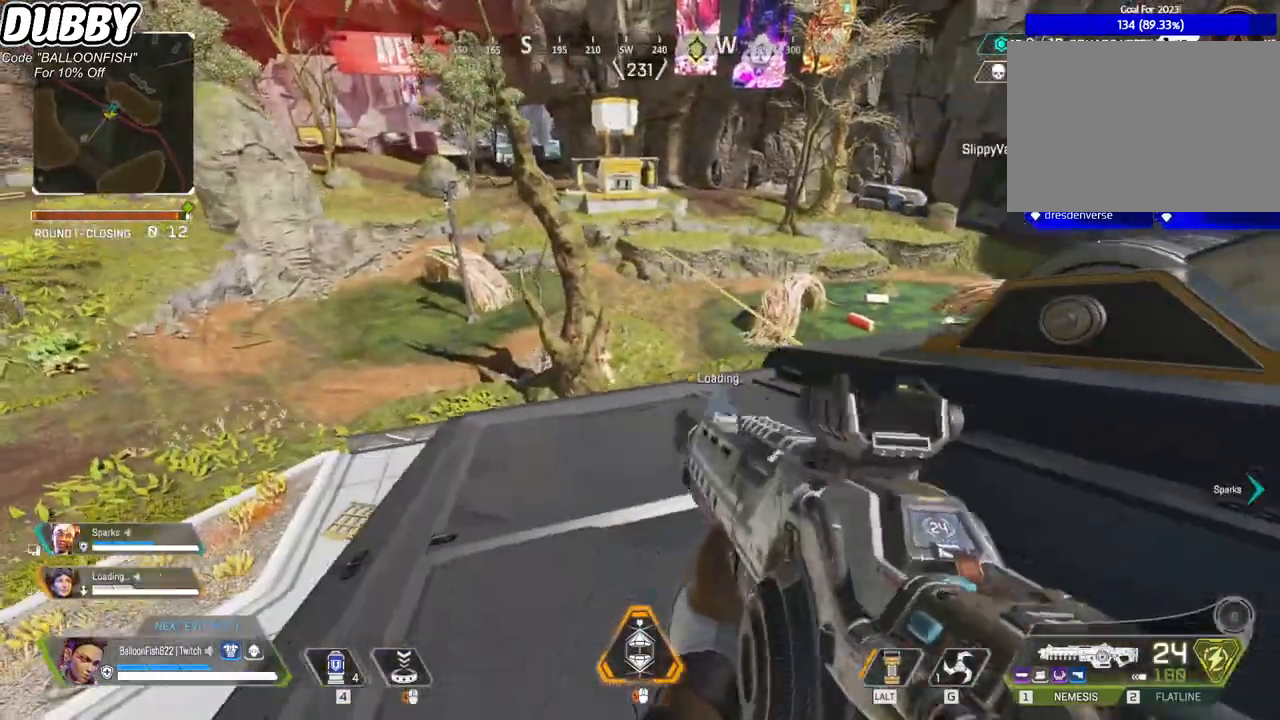
{"keys": ["d"], "mouse": [], "events": [[100, "a", "up"], [167, "d", "down"], [234, "w", "up"]]}
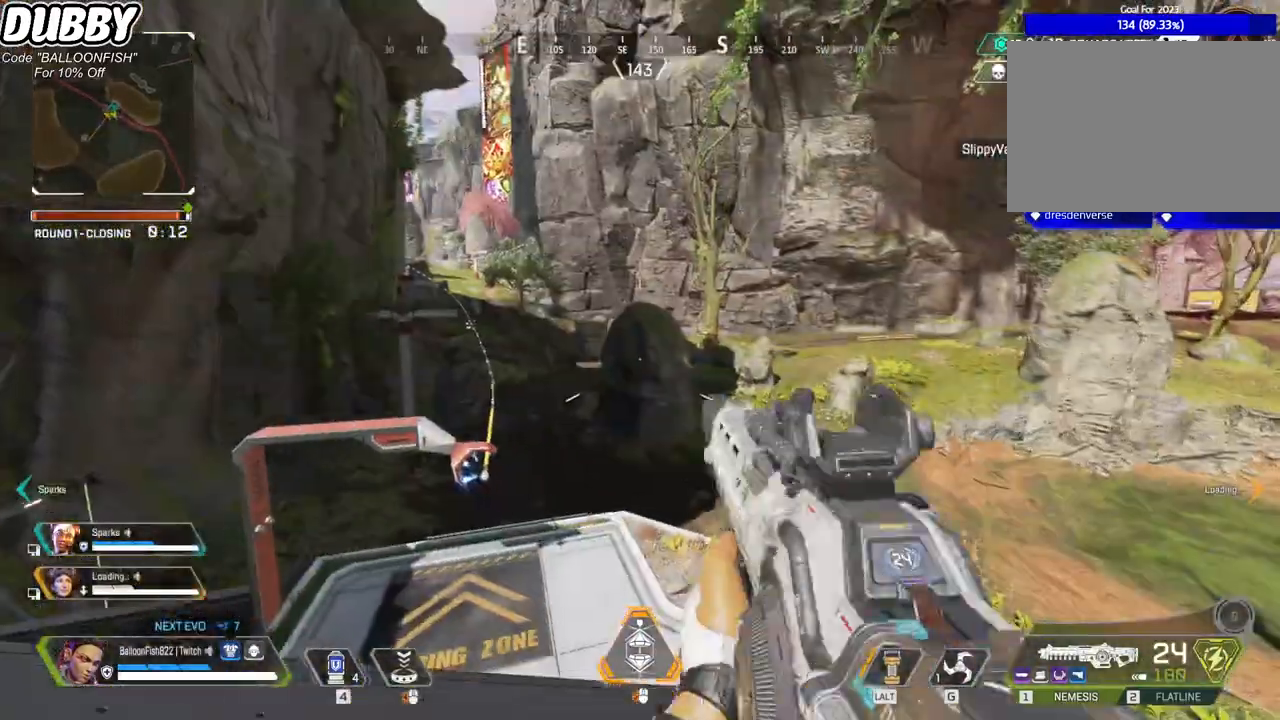
{"keys": [], "mouse": [], "events": [[134, "a", "down"], [134, "d", "up"], [267, "a", "up"]]}
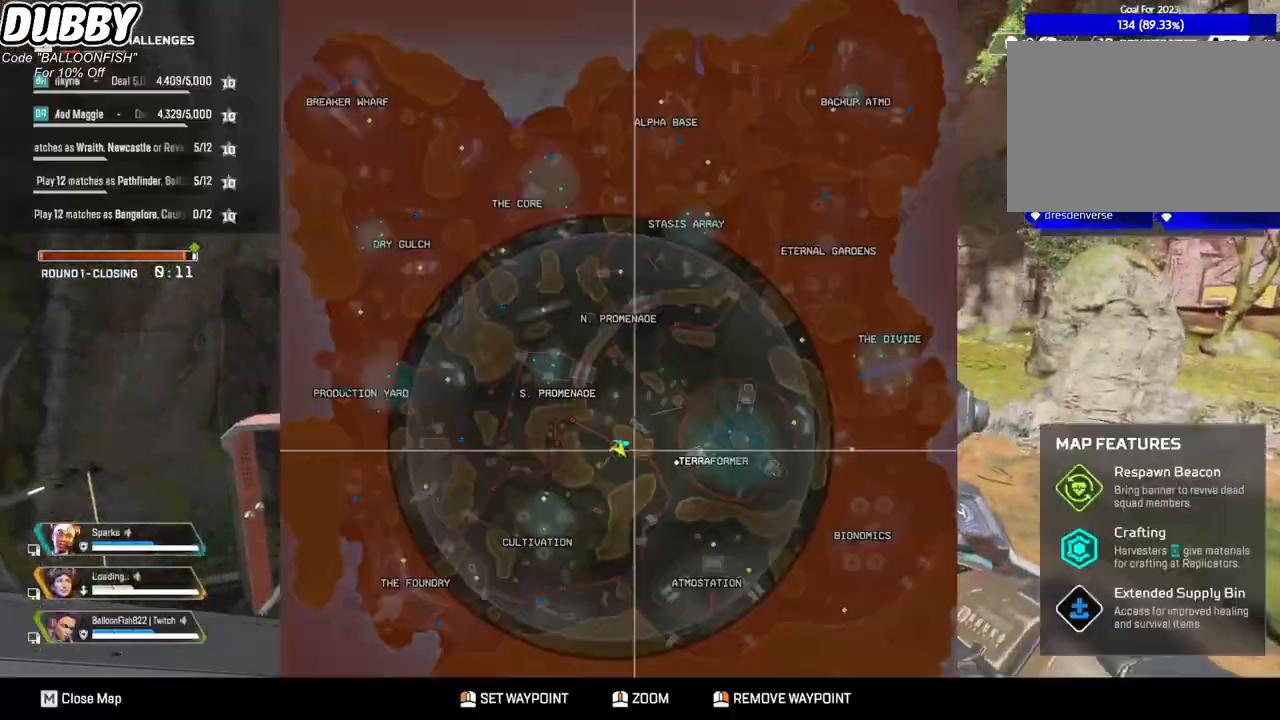
{"keys": [], "mouse": [], "events": [[334, "mouse_wheel", "down"], [467, "mouse_wheel", "up"]]}
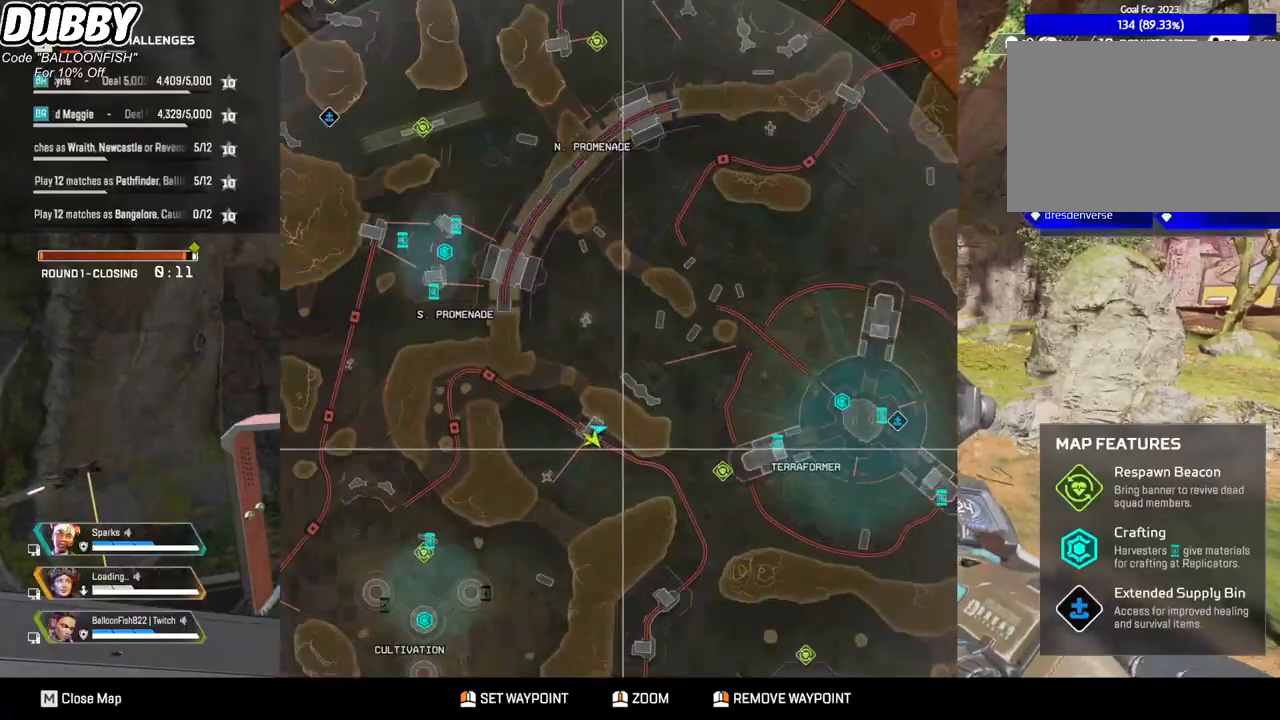
{"keys": [], "mouse": [], "events": []}
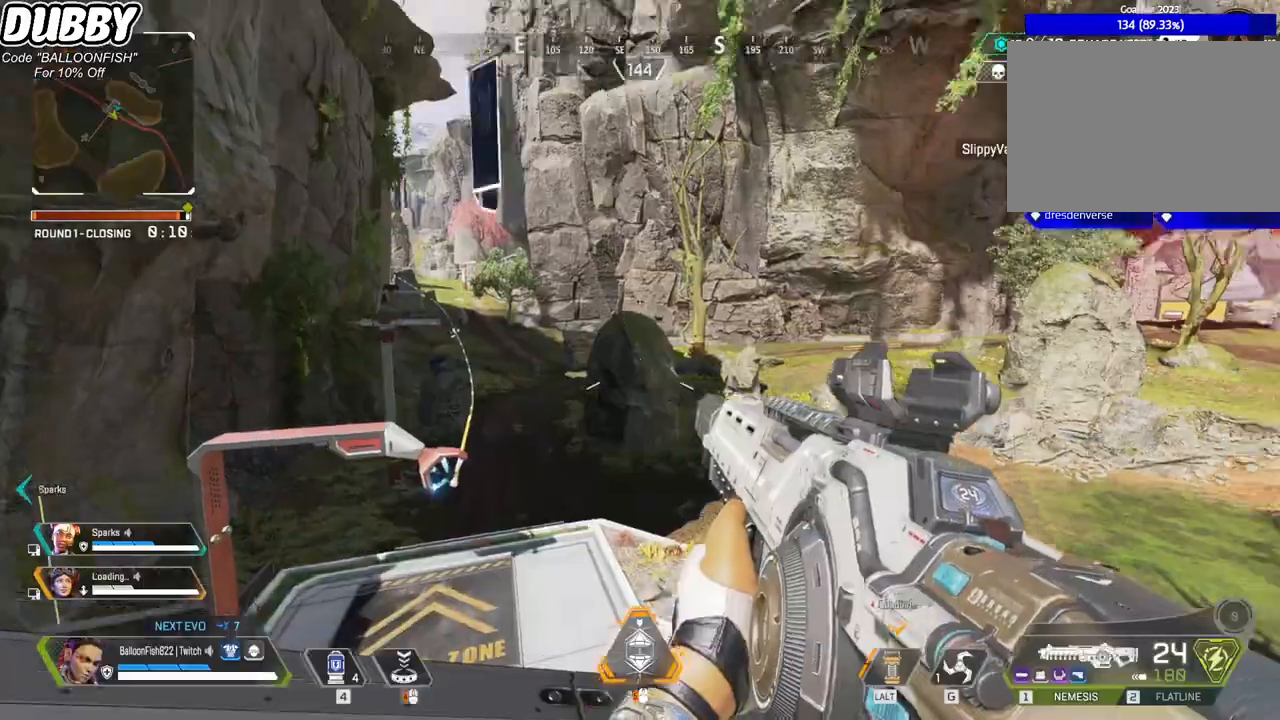
{"keys": [], "mouse": [], "events": []}
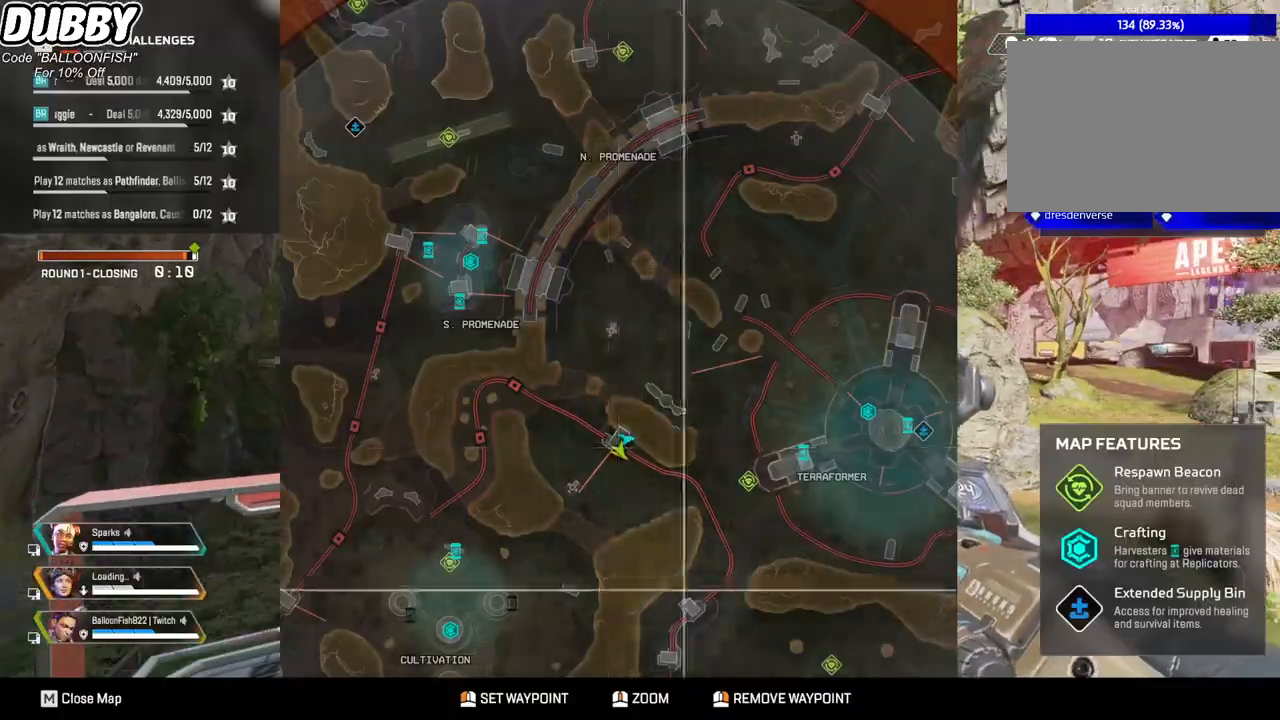
{"keys": [], "mouse": [], "events": [[368, "mouse_wheel", "down"], [468, "mouse_wheel", "up"]]}
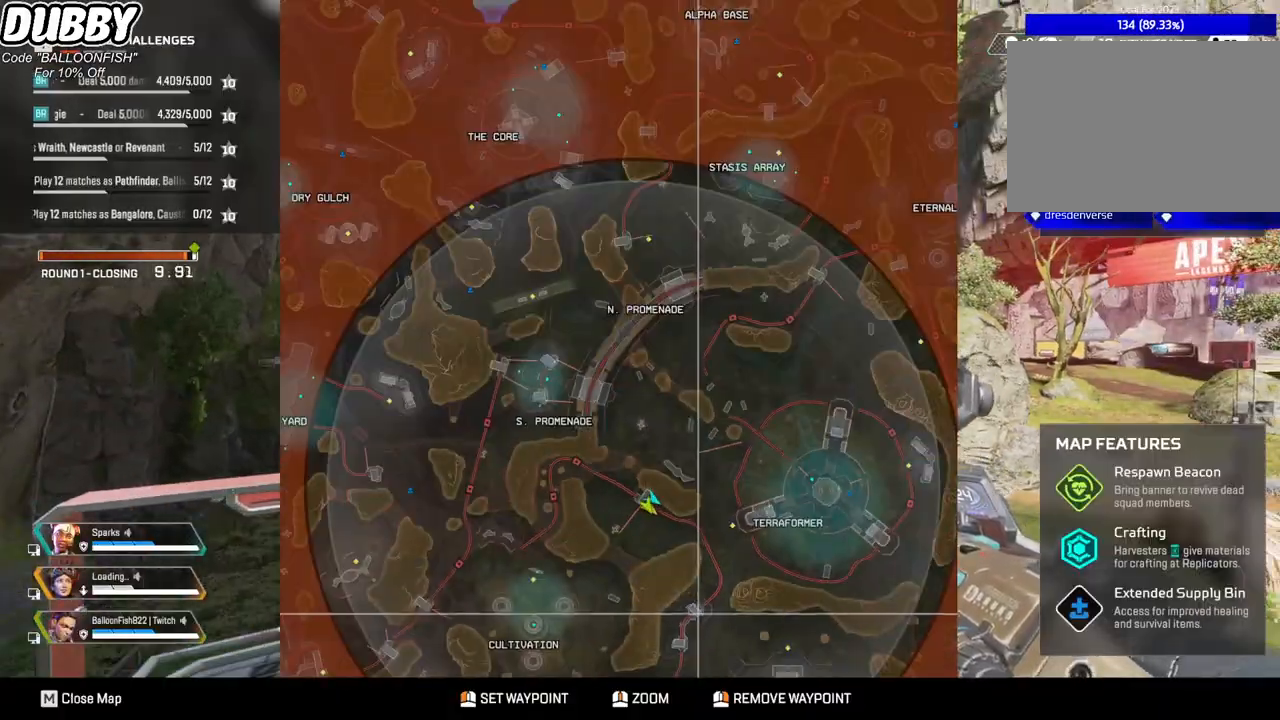
{"keys": [], "mouse": [], "events": [[201, "mouse_left", "down"], [301, "mouse_left", "up"]]}
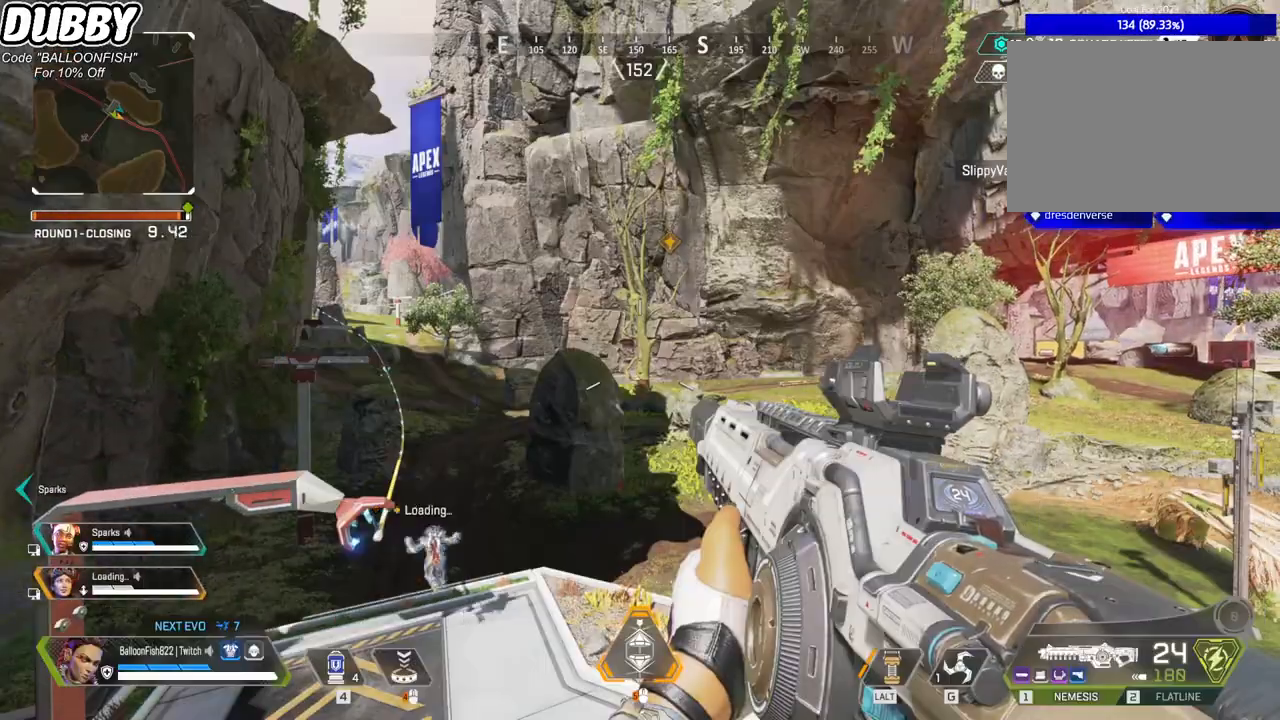
{"keys": ["a"], "mouse": [], "events": [[367, "a", "down"]]}
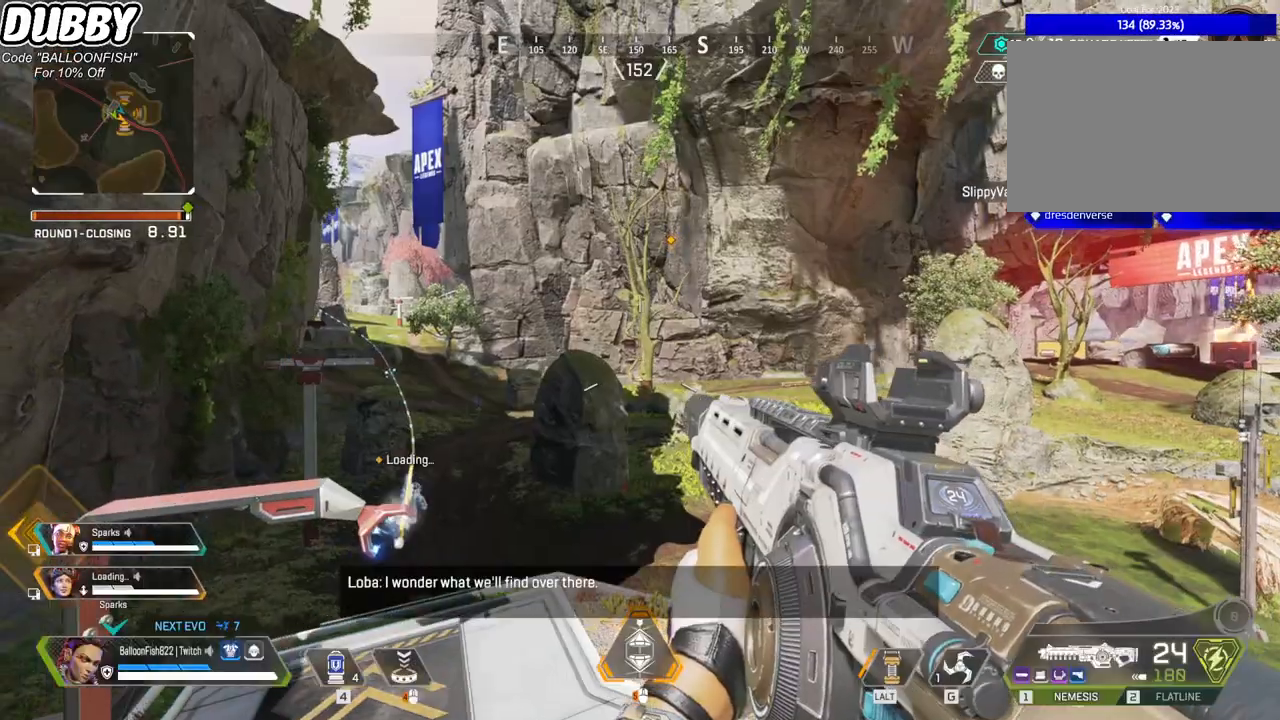
{"keys": ["w"], "mouse": [], "events": [[133, "w", "down"], [234, "a", "up"], [334, "3", "down"], [367, "3", "up"]]}
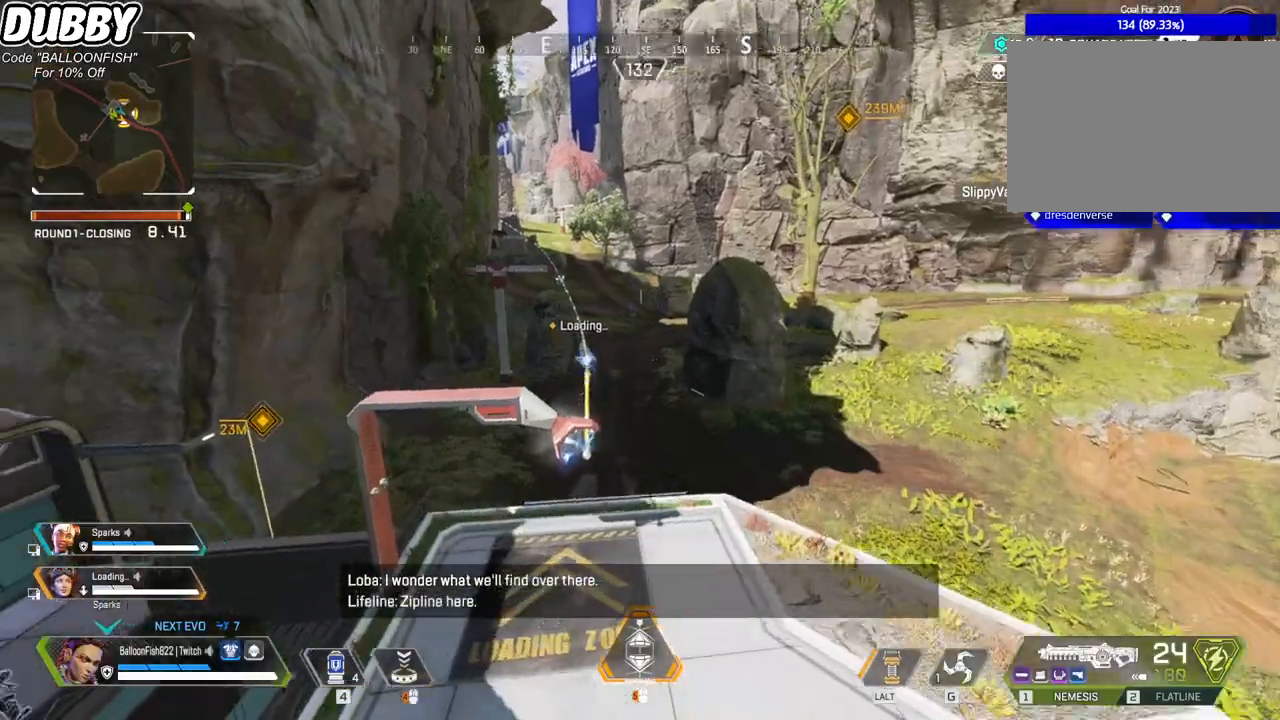
{"keys": ["d", "w"], "mouse": [], "events": [[300, "a", "down"], [400, "a", "up"], [467, "d", "down"]]}
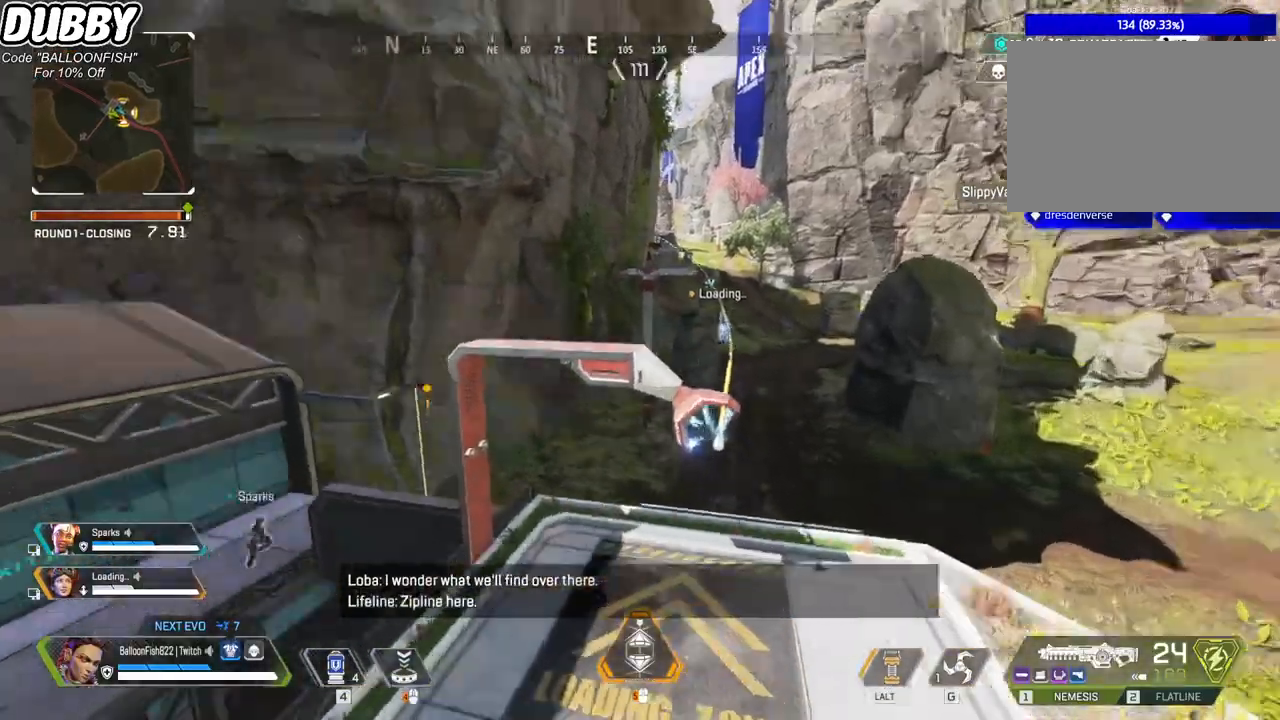
{"keys": ["w"], "mouse": [], "events": [[66, "mouse_right", "down"], [133, "w", "up"], [200, "w", "down"], [367, "mouse_right", "up"], [434, "d", "up"]]}
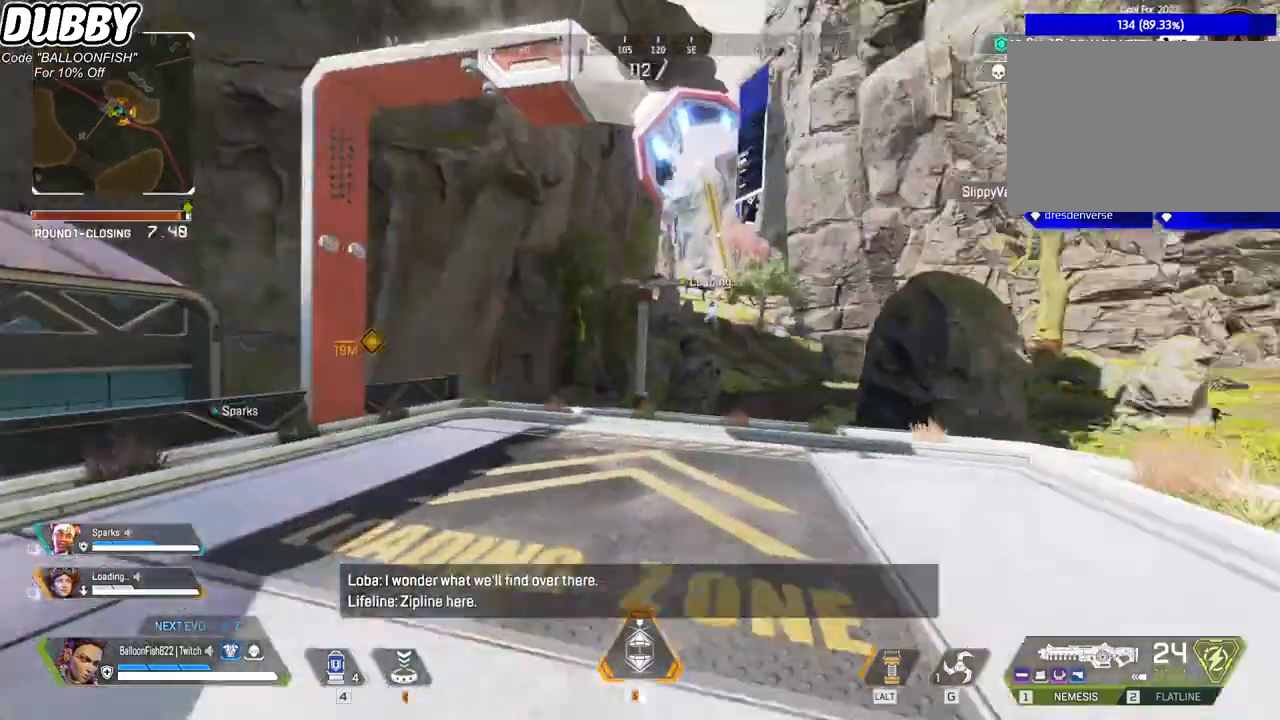
{"keys": ["w"], "mouse": [], "events": [[268, "e", "down"], [334, "e", "up"]]}
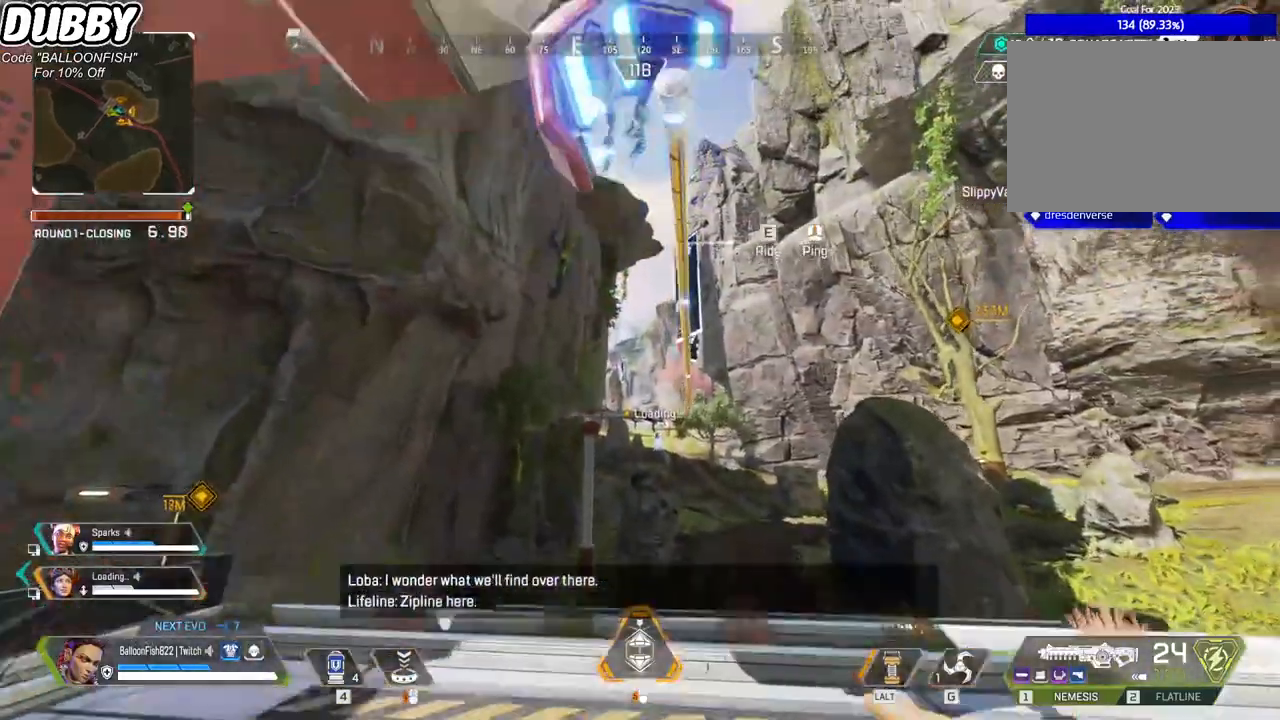
{"keys": ["w"], "mouse": [], "events": [[67, "e", "down"], [167, "e", "up"]]}
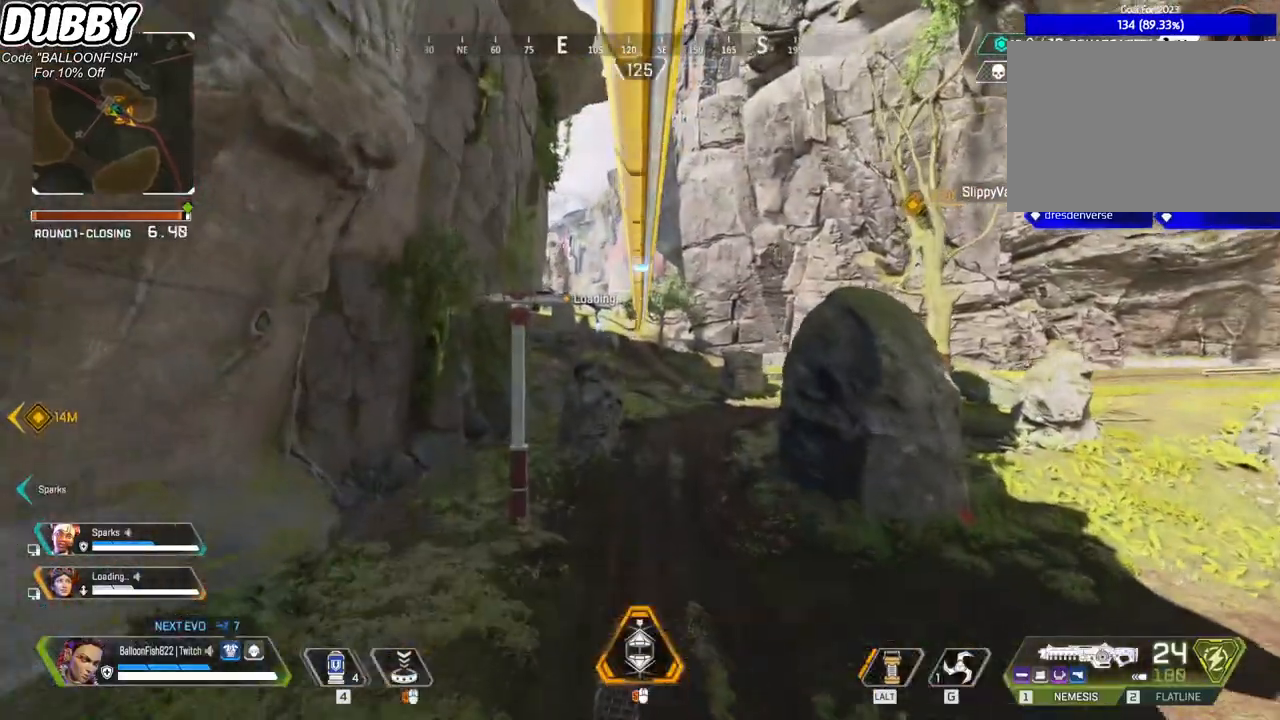
{"keys": ["w"], "mouse": [], "events": []}
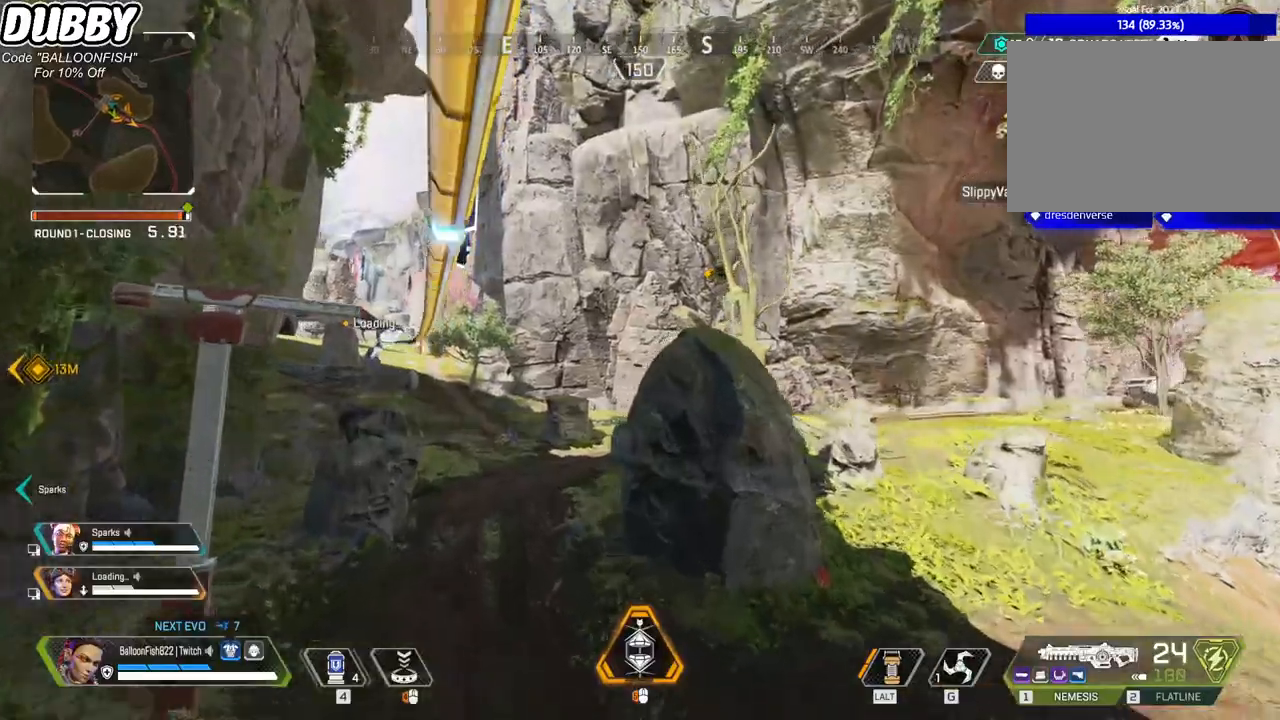
{"keys": ["w"], "mouse": [], "events": []}
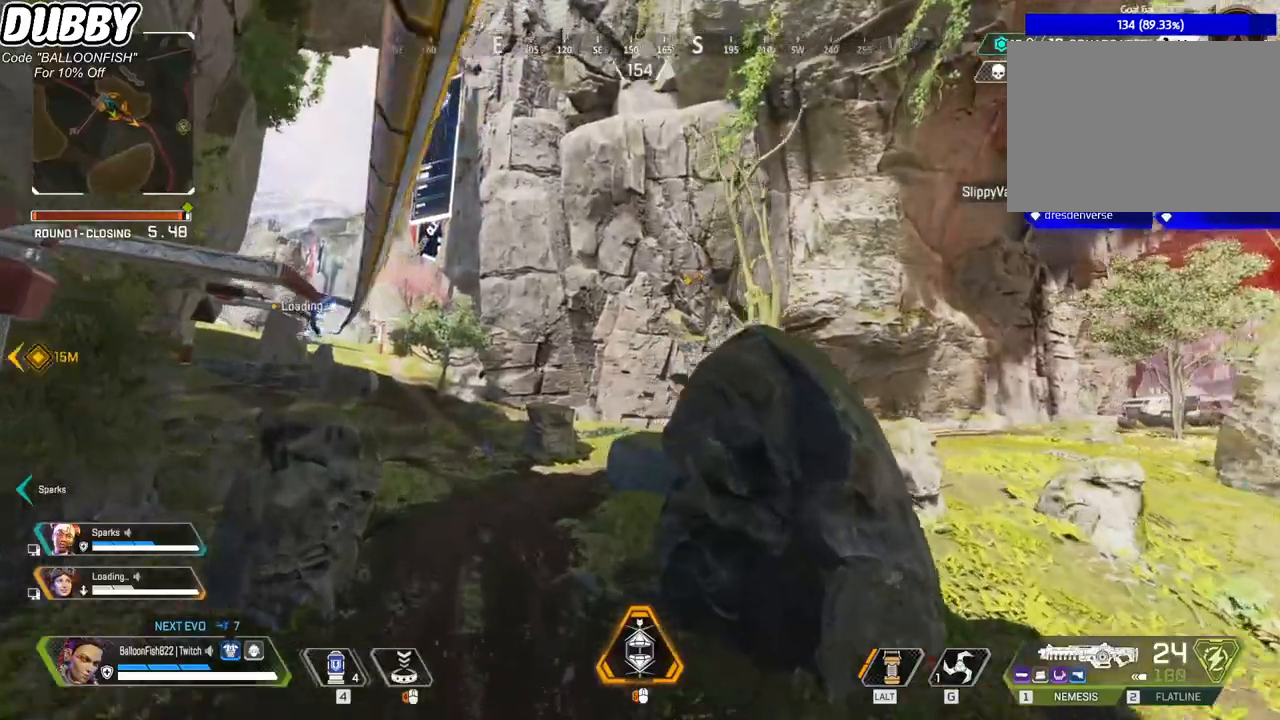
{"keys": ["w"], "mouse": [], "events": []}
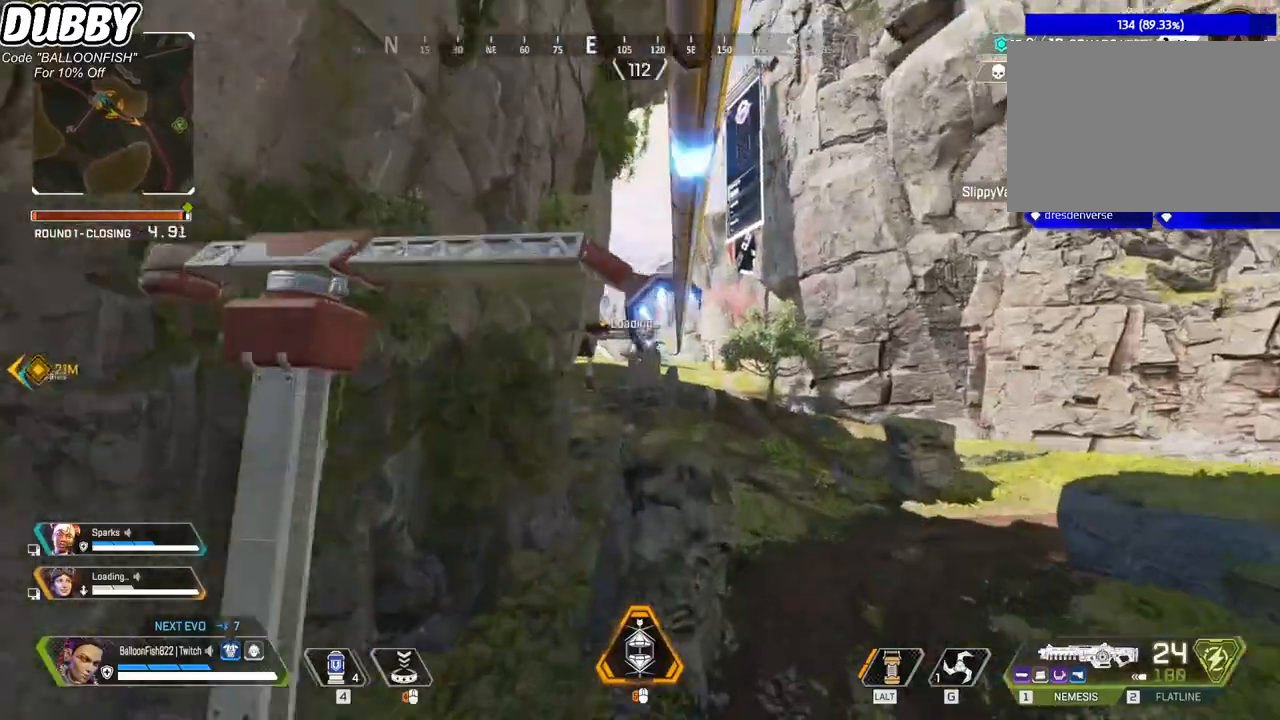
{"keys": ["w"], "mouse": [], "events": []}
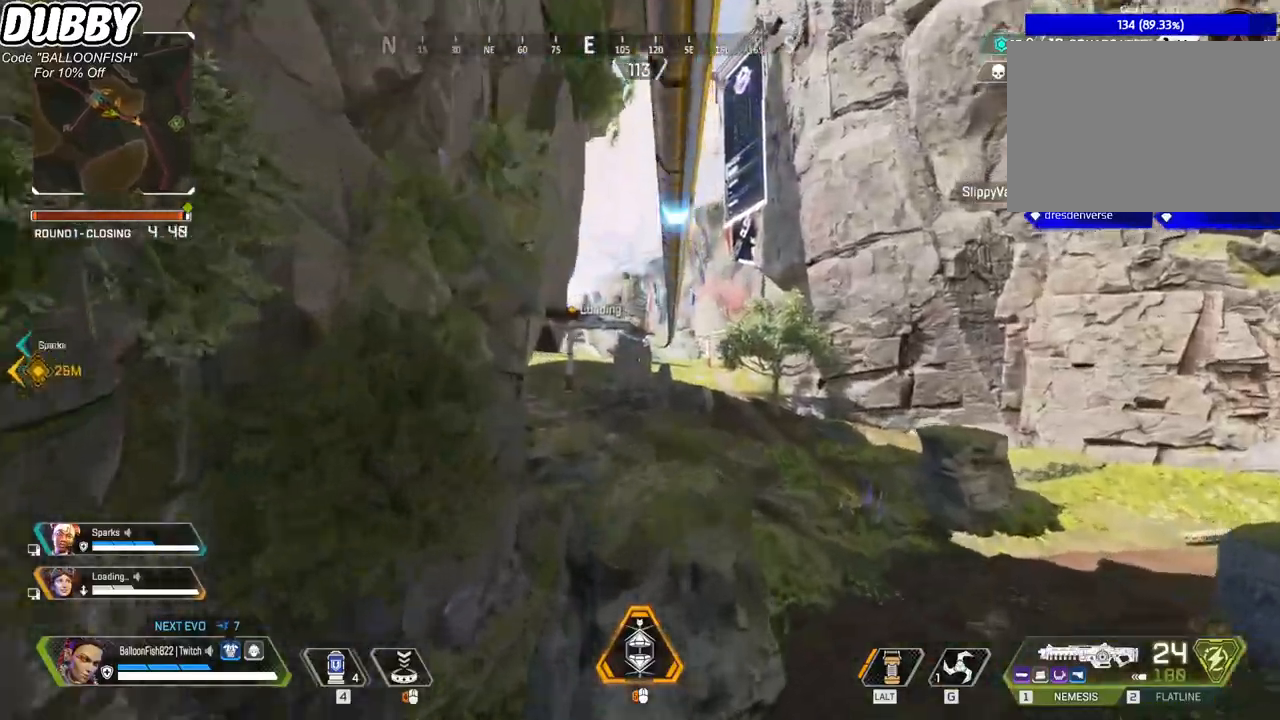
{"keys": [], "mouse": [], "events": [[334, "w", "up"]]}